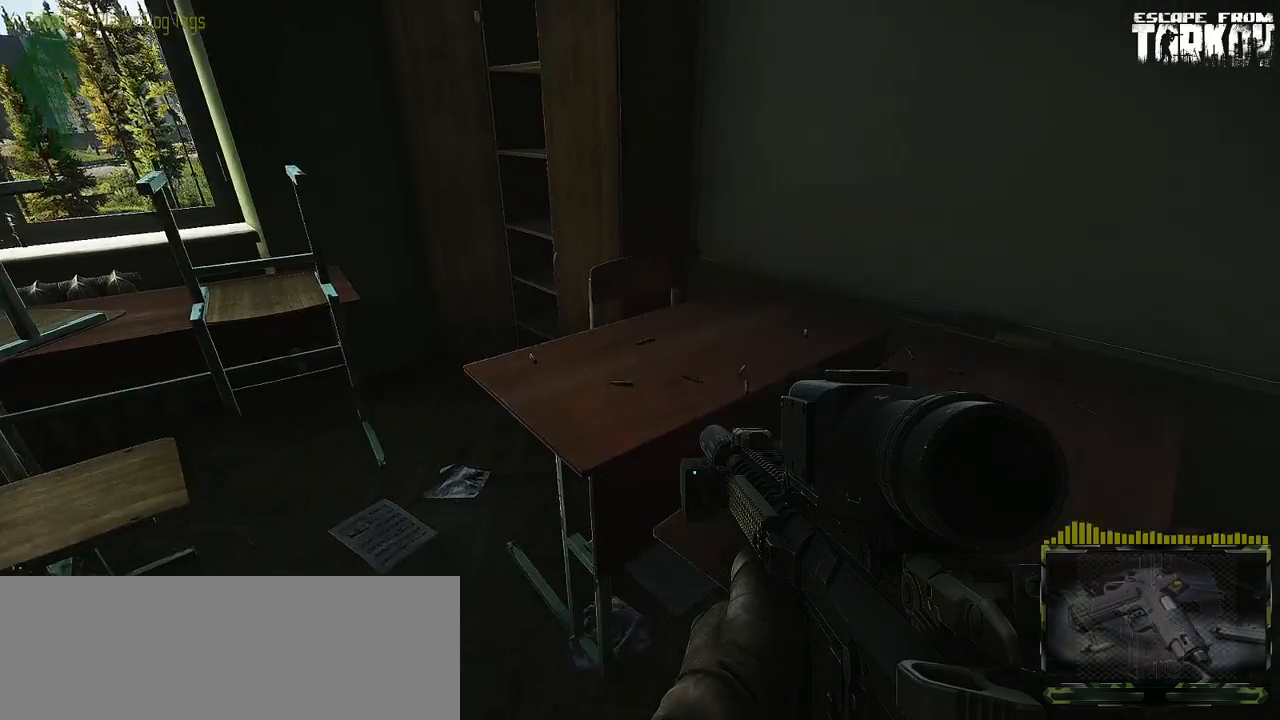
Gameplay with keyboard and mouse; each line is a JSON object with the keys and mouse buttons held at the frame after it. "events" lists presses ("down") and releases ("up") of "0", "1", "2", "3", "4", "5", "6", "7", "8", "9", "a", "alt_l", "alt_r", "b", "c", "caps_lock", "ctrl_l", "ctrl_r", "d", "down", "e", "escape", "f1", "f10", "f11", "f12", "f2", "f3", "f4", "f5", "f6", "f7", "f8", "f9", "g", "h", "i", "j", "k", "l", "left", "m", "n", "o", "p", "q", "r", "return", "right", "s", "shift_l", "shift_r", "space", "super", "t", "tab", "tilde", "u", "up", "v", "w", "x", "y", "z" and "mouse_wheel" between this image and that frame as [ms after this image, input, new state], when the widget could be followed in between. "mouse_wheel" = the "wheel" button of the "mouse" list. No other keys are recorded. "wheel" means that the mouse wheel is clicked or scrolled. Mouse movement is not recorded. Not read: f.
{"keys": ["w"], "mouse": [], "events": [[167, "w", "down"], [500, "a", "up"]]}
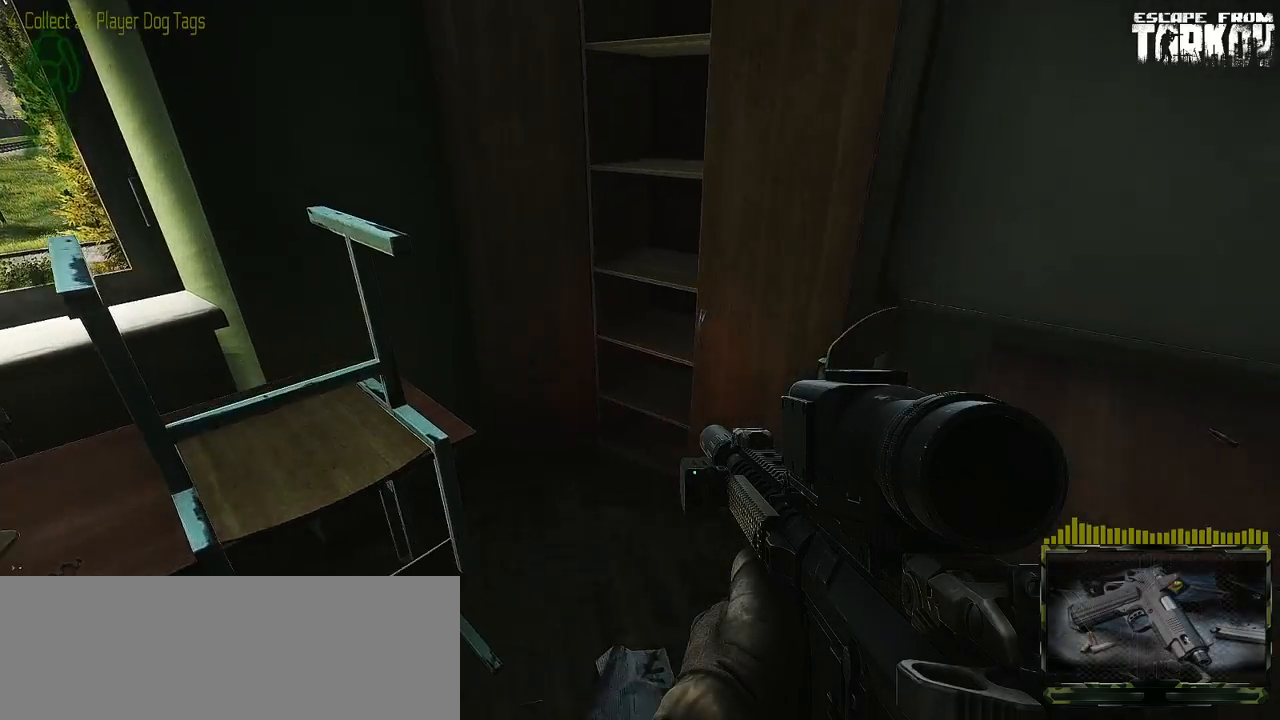
{"keys": ["w"], "mouse": [], "events": [[33, "w", "up"], [100, "d", "down"], [317, "w", "down"], [500, "d", "up"]]}
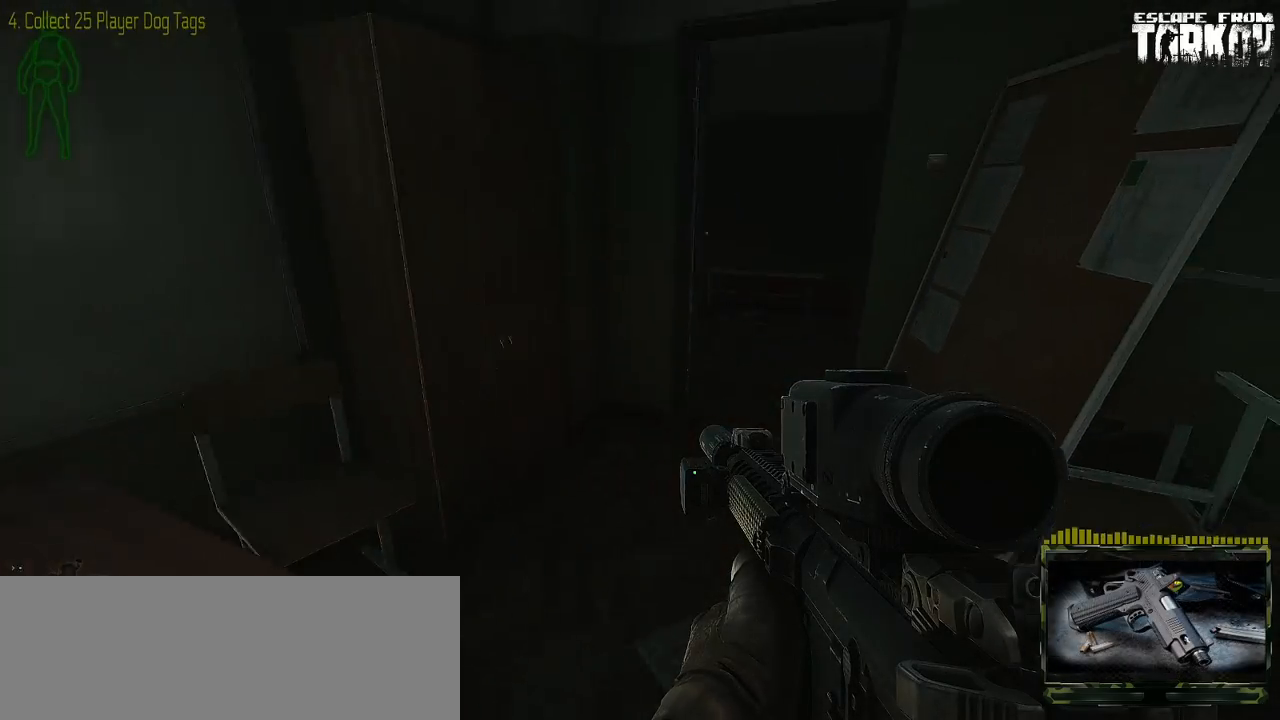
{"keys": ["w"], "mouse": [], "events": []}
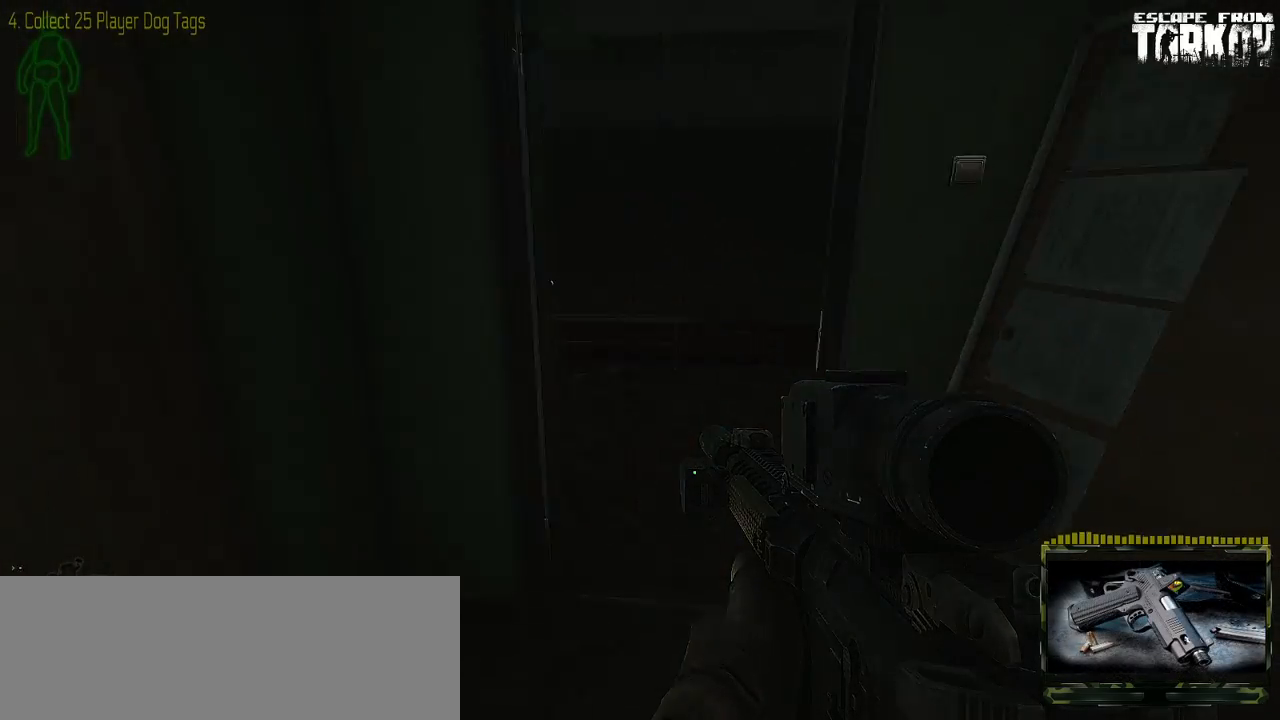
{"keys": [], "mouse": [], "events": [[200, "w", "up"]]}
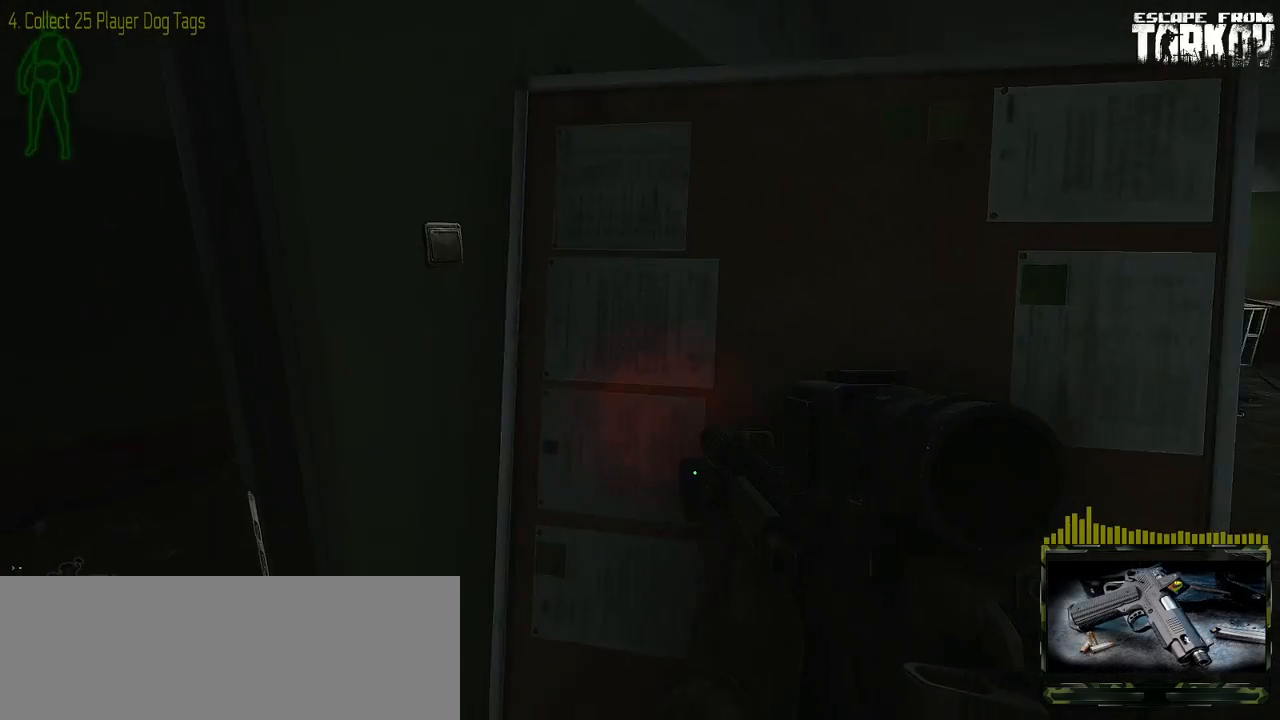
{"keys": ["a"], "mouse": [], "events": [[450, "a", "down"]]}
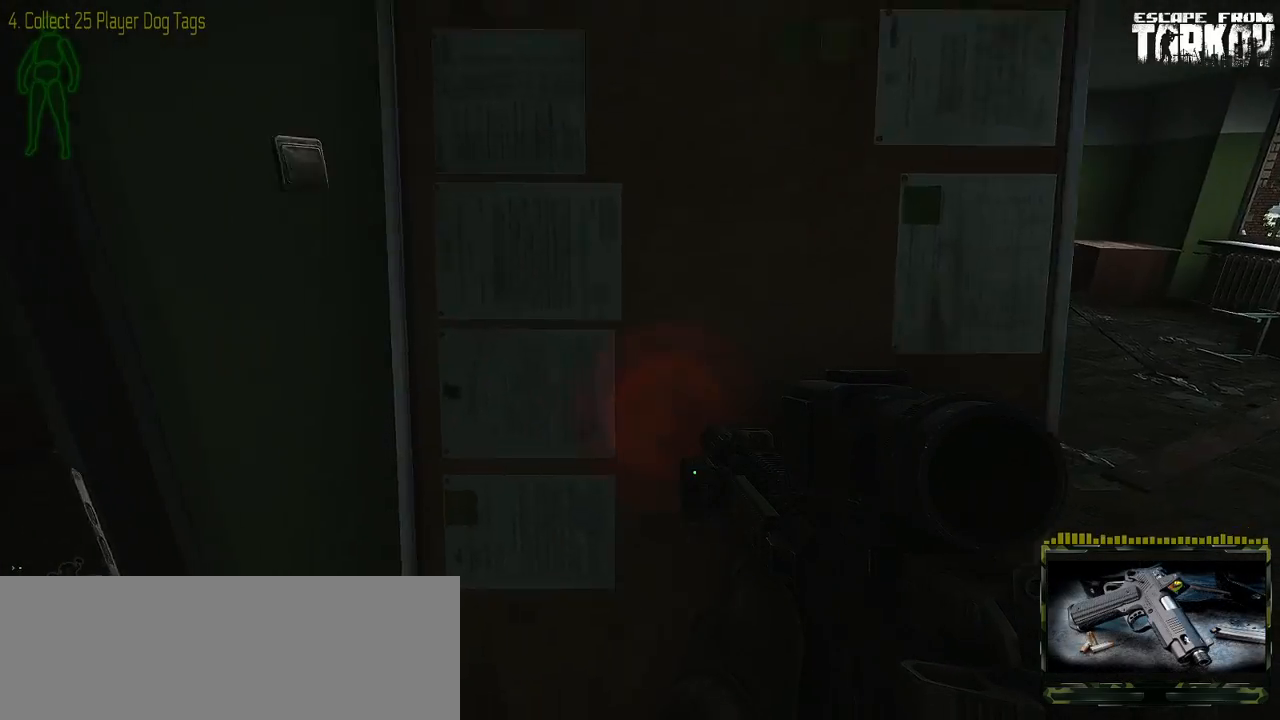
{"keys": ["a", "w"], "mouse": [], "events": [[300, "w", "down"]]}
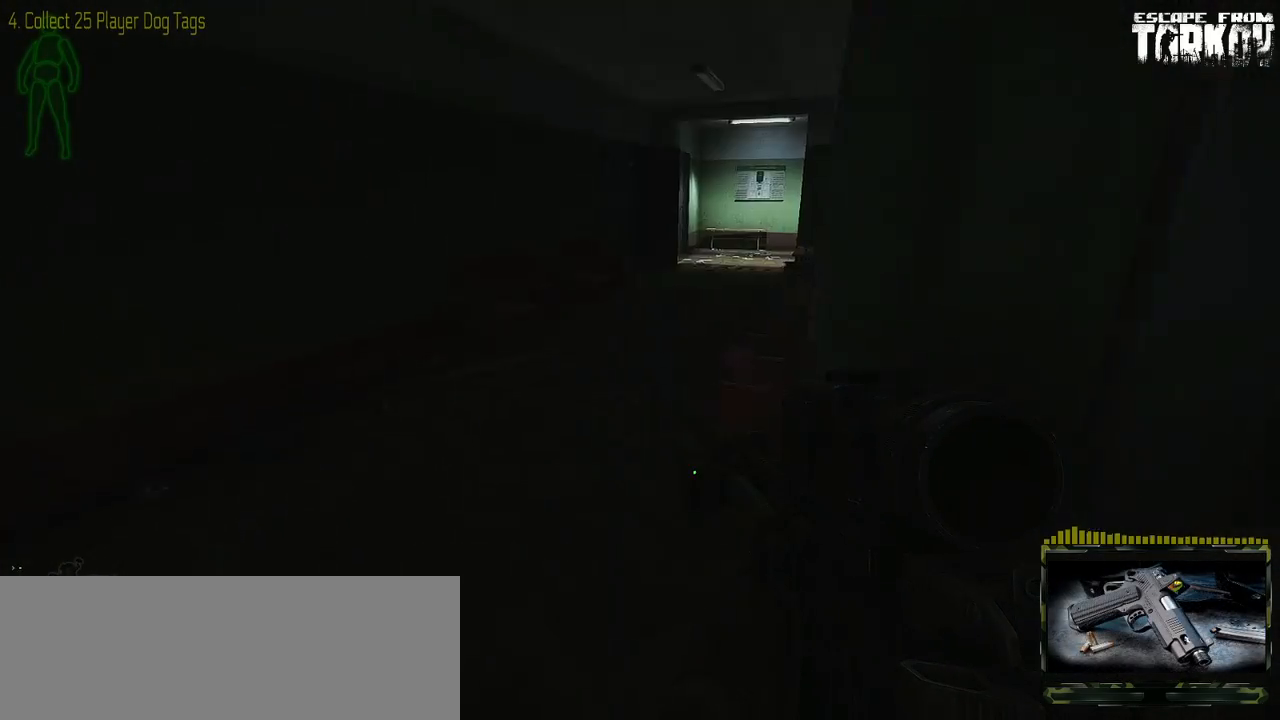
{"keys": ["w"], "mouse": [], "events": [[333, "a", "up"]]}
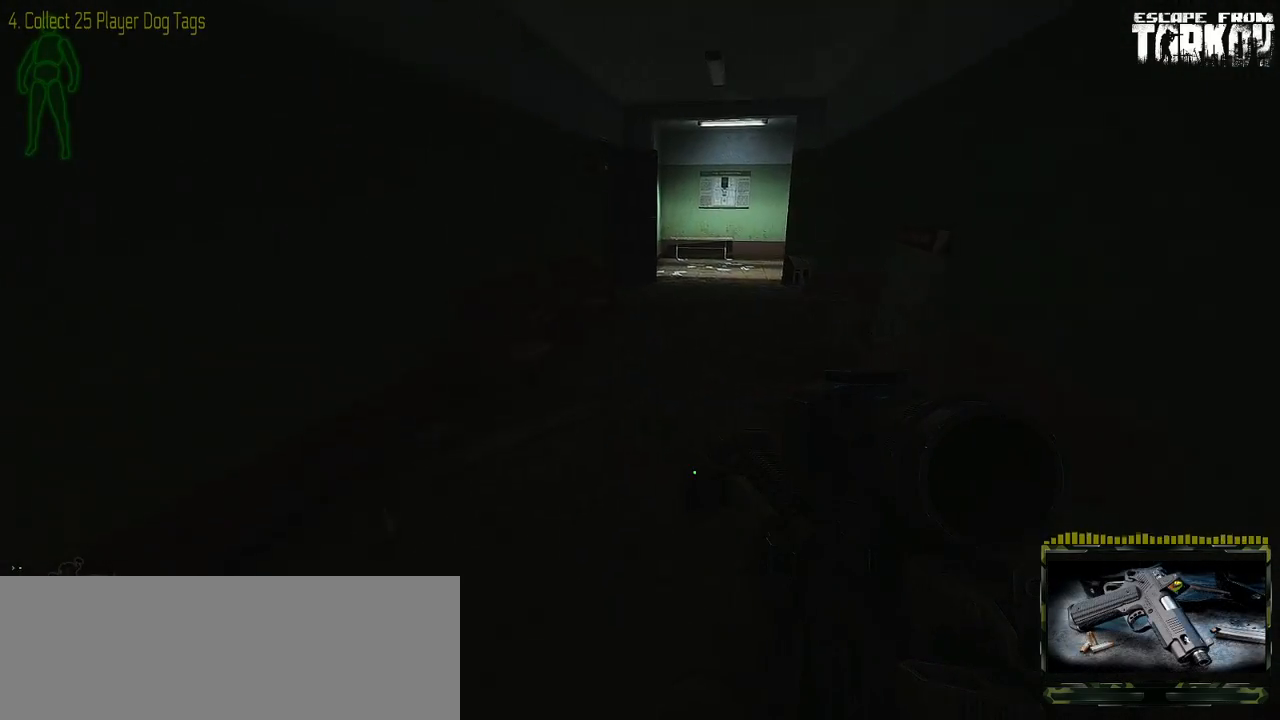
{"keys": ["shift_l", "w"], "mouse": [], "events": [[200, "shift_l", "down"]]}
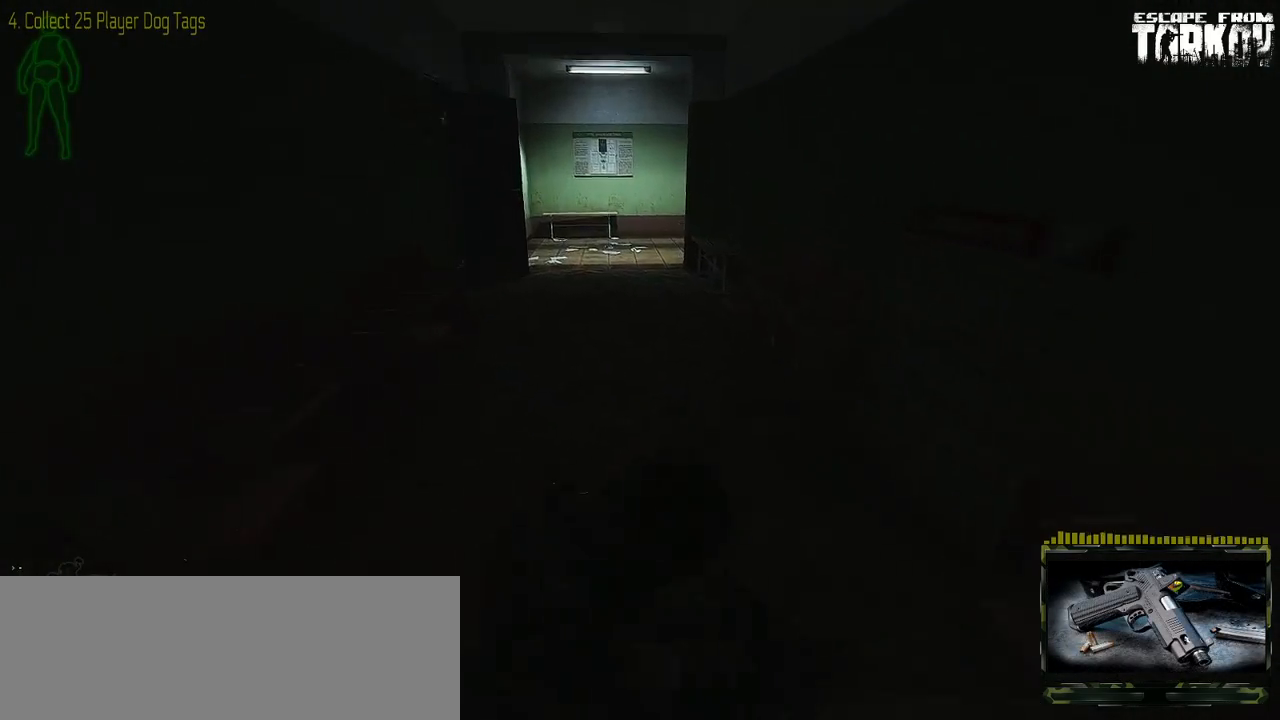
{"keys": ["w"], "mouse": [], "events": [[17, "shift_l", "up"]]}
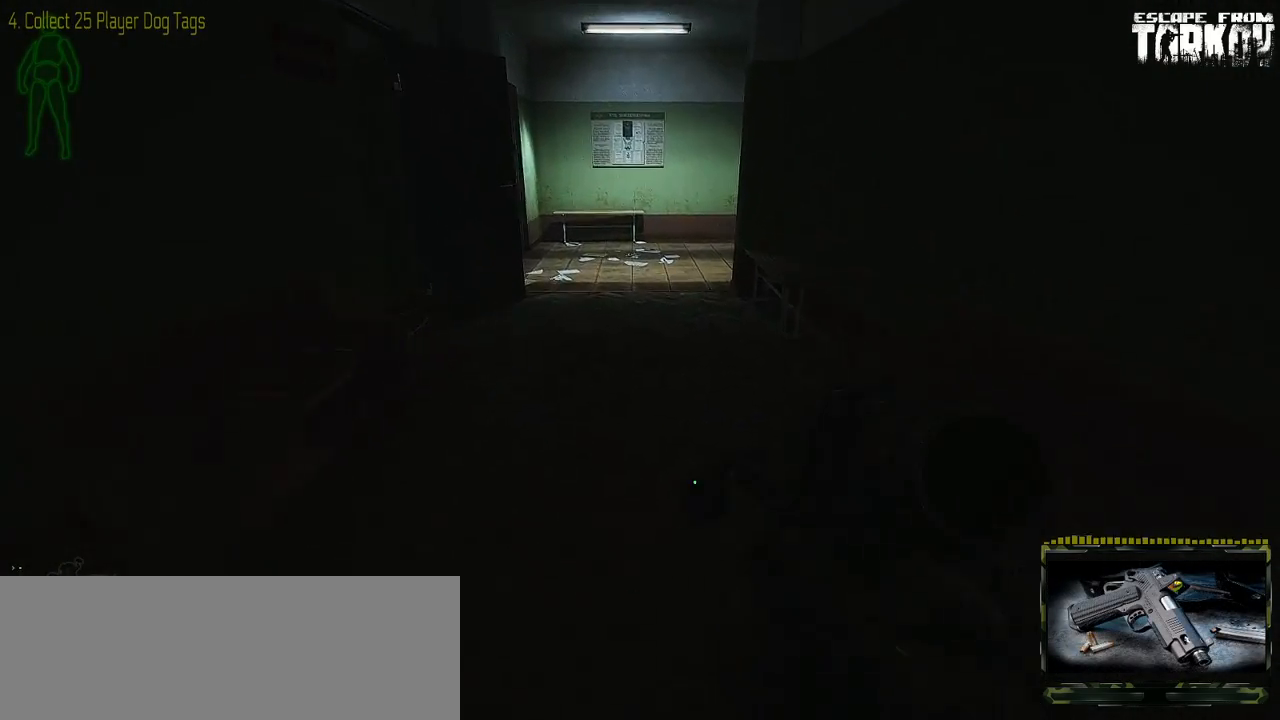
{"keys": ["w"], "mouse": [], "events": []}
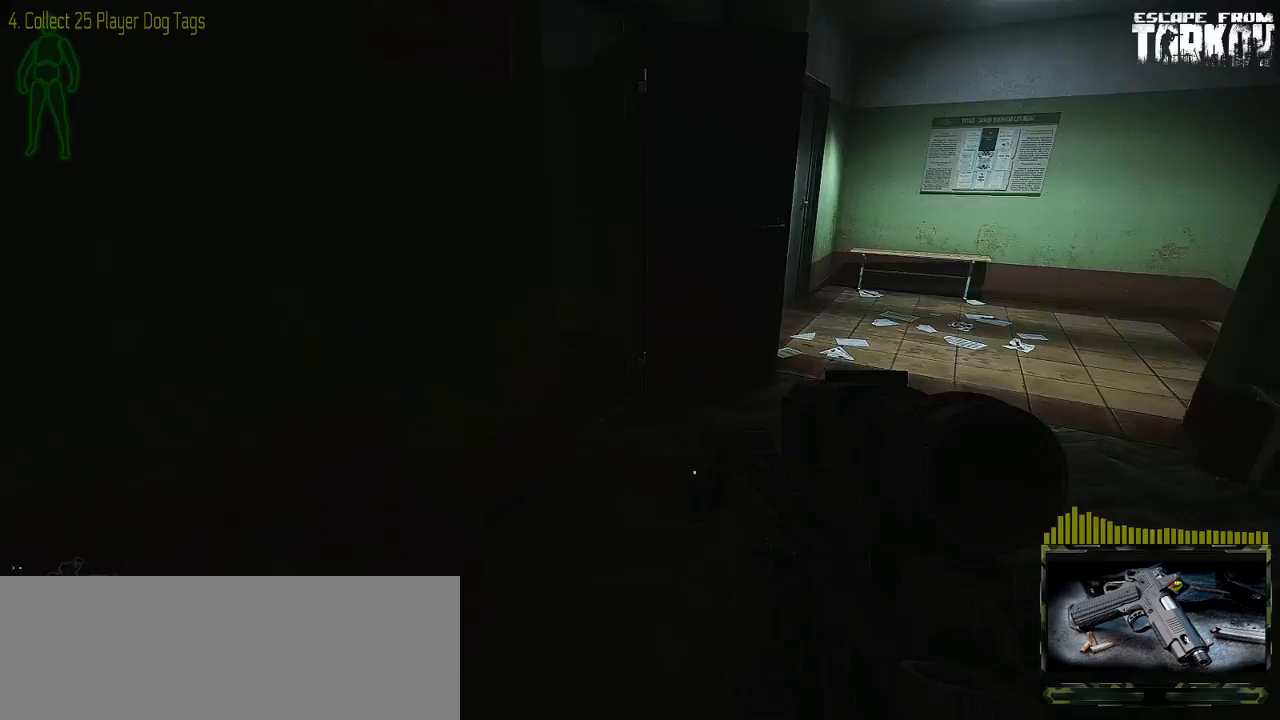
{"keys": ["w"], "mouse": [], "events": [[50, "d", "down"], [317, "d", "up"]]}
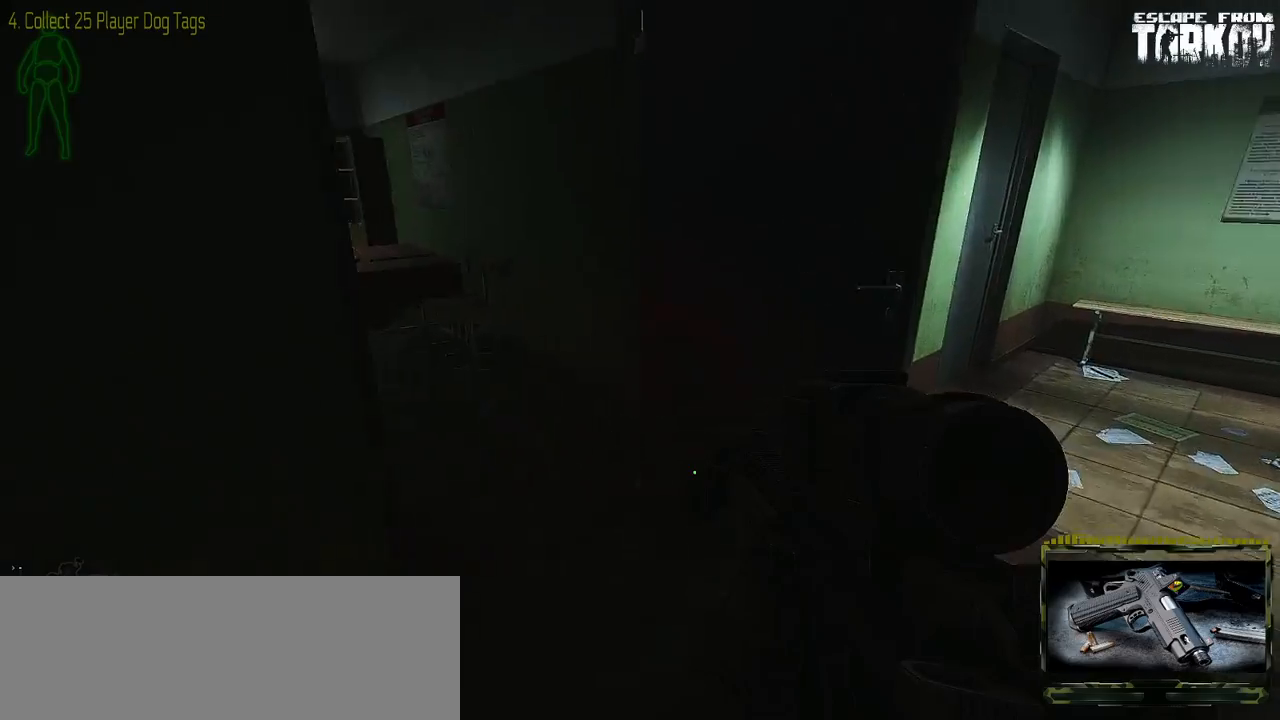
{"keys": ["w"], "mouse": [], "events": [[333, "a", "down"], [467, "a", "up"]]}
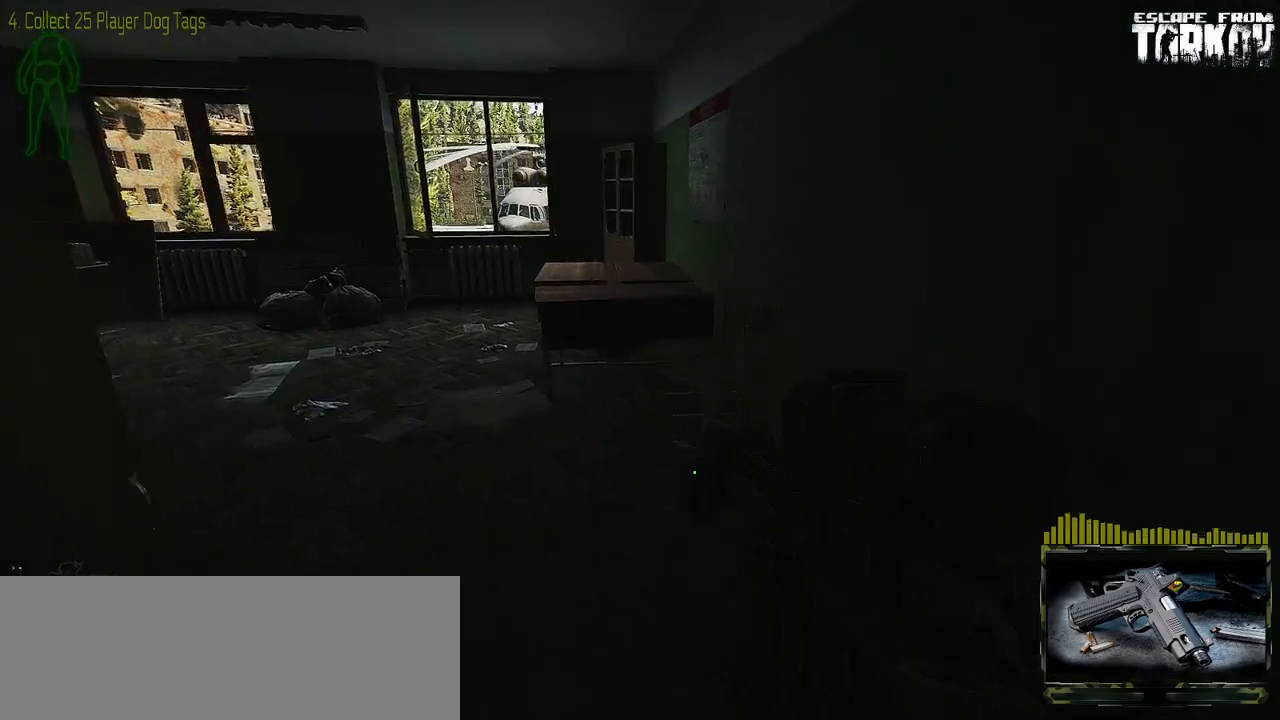
{"keys": ["d"], "mouse": [], "events": [[383, "w", "up"], [483, "d", "down"]]}
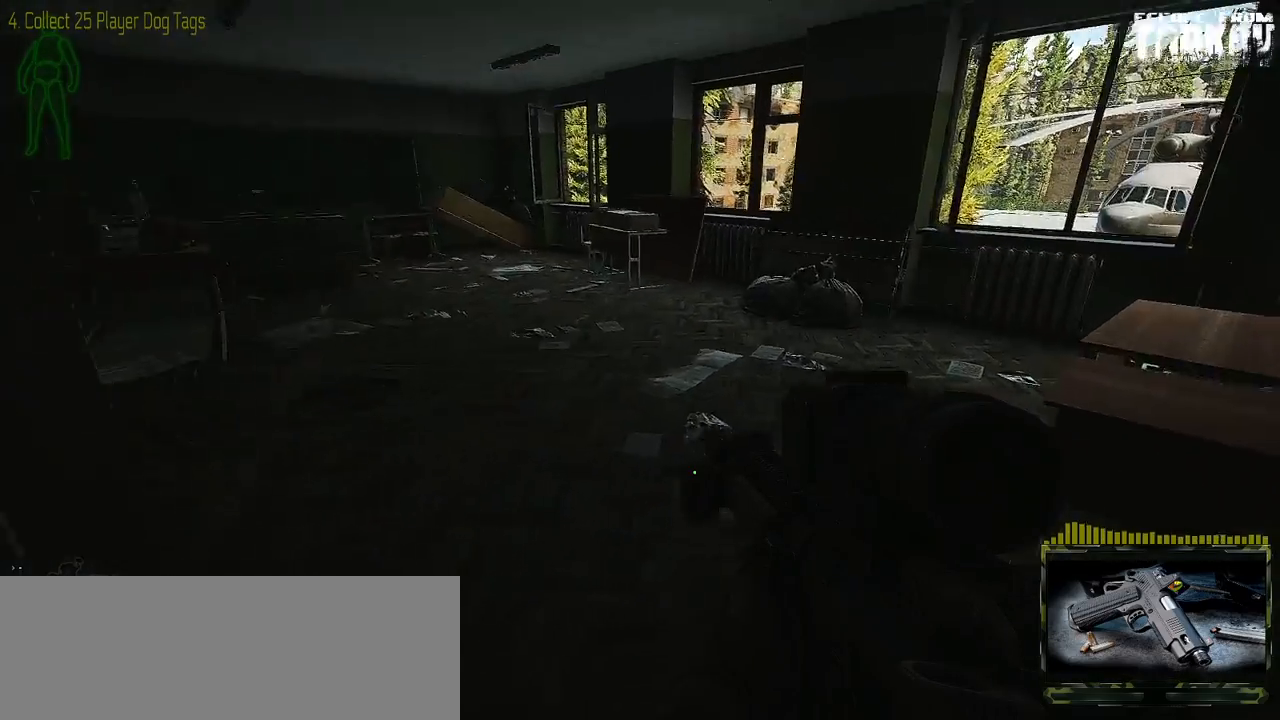
{"keys": [], "mouse": [], "events": [[267, "d", "up"]]}
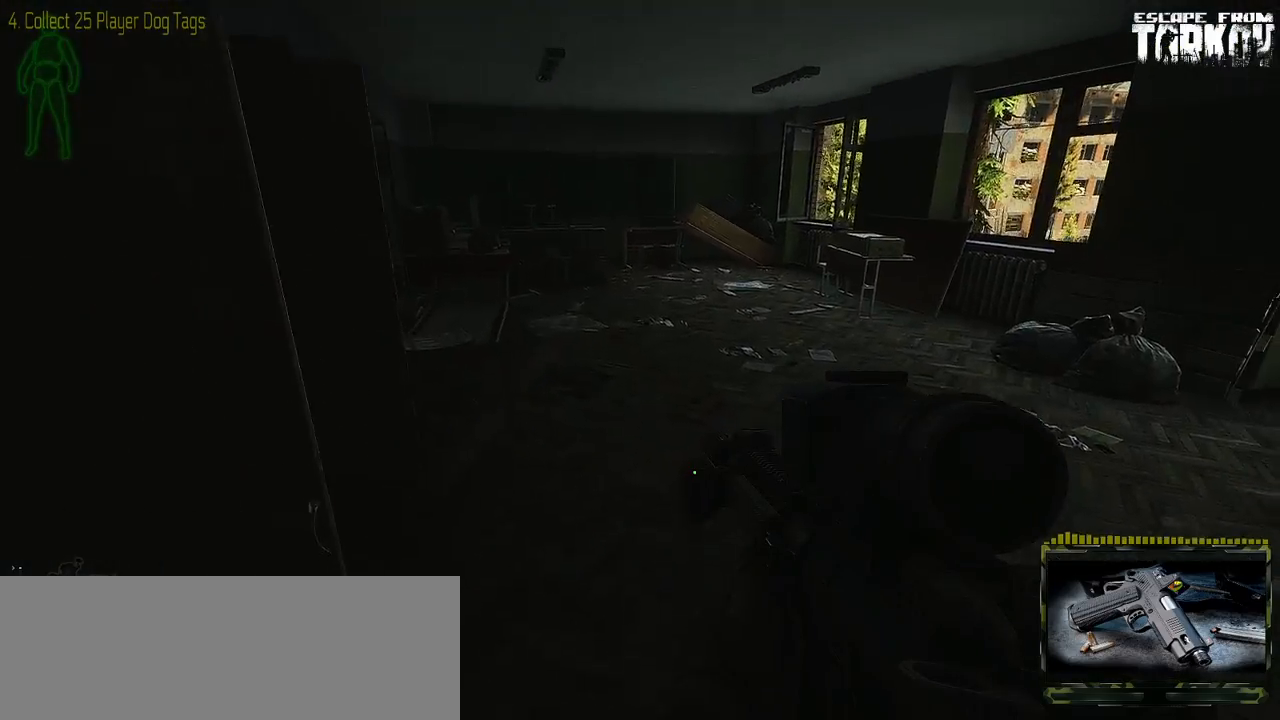
{"keys": ["a", "w"], "mouse": [], "events": [[217, "a", "down"], [217, "w", "down"]]}
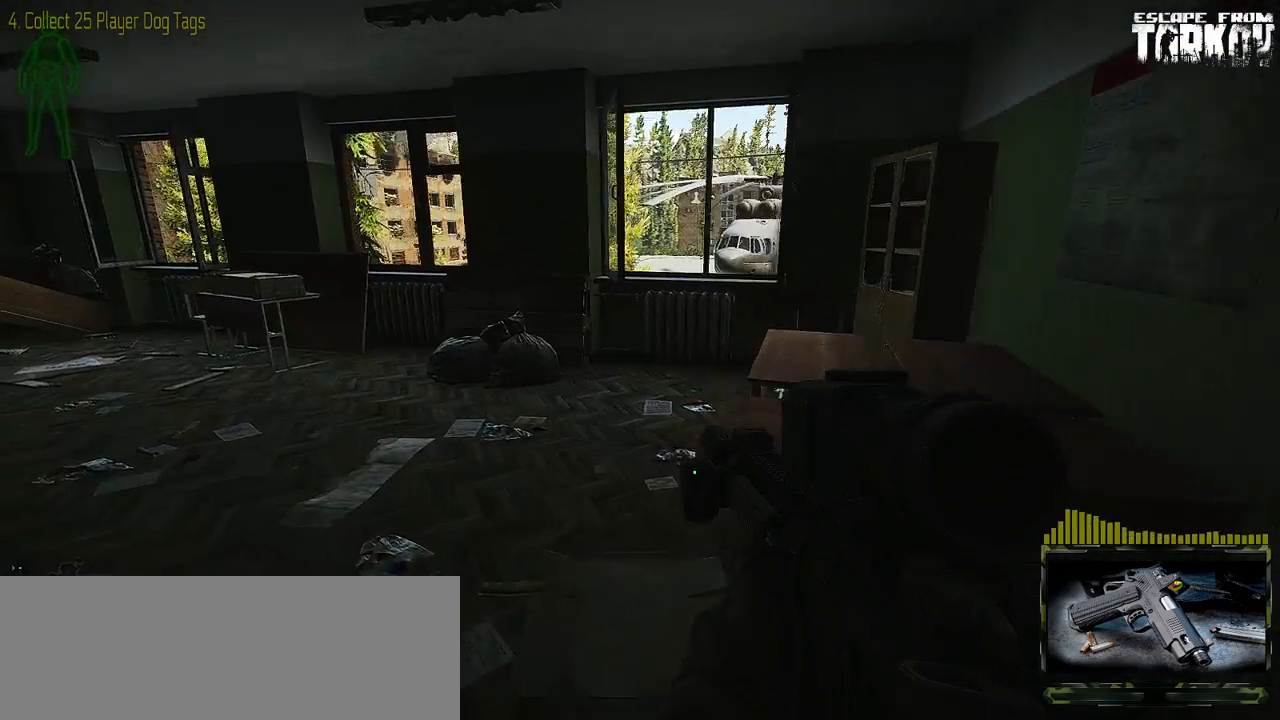
{"keys": [], "mouse": [], "events": [[117, "a", "up"], [350, "w", "up"]]}
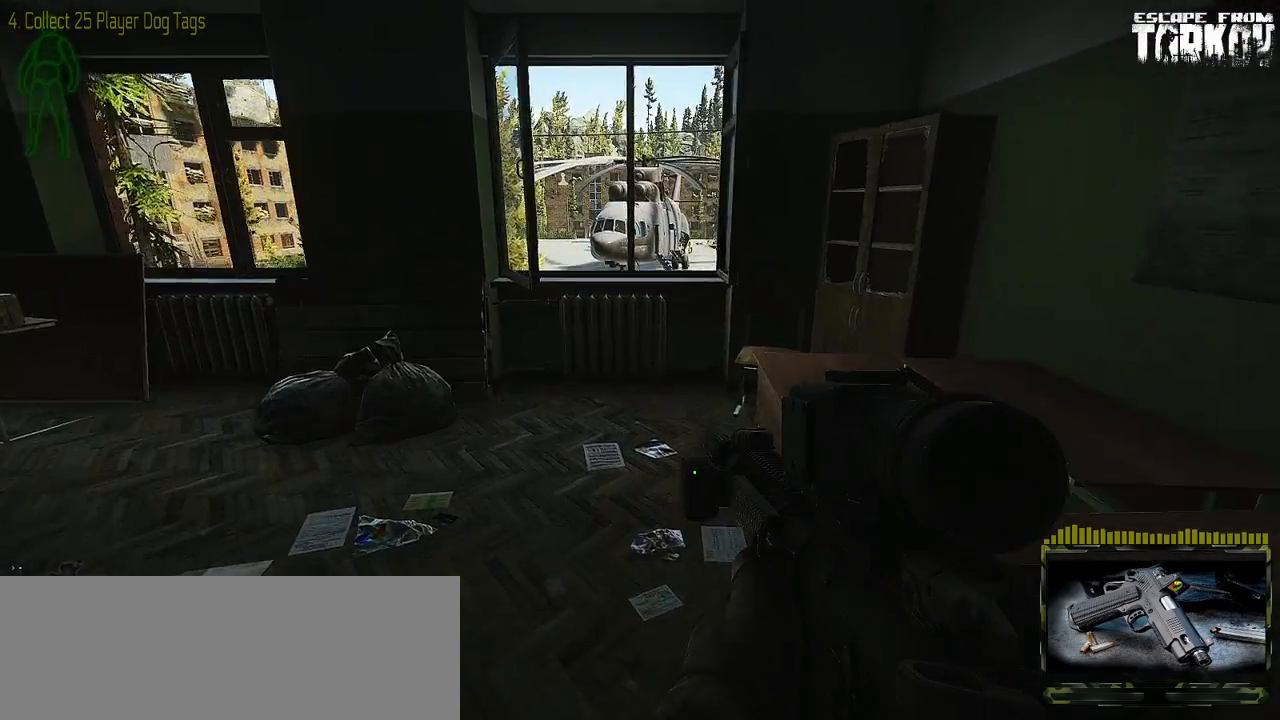
{"keys": ["a", "w"], "mouse": [], "events": [[117, "w", "down"], [183, "w", "up"], [450, "a", "down"], [450, "w", "down"]]}
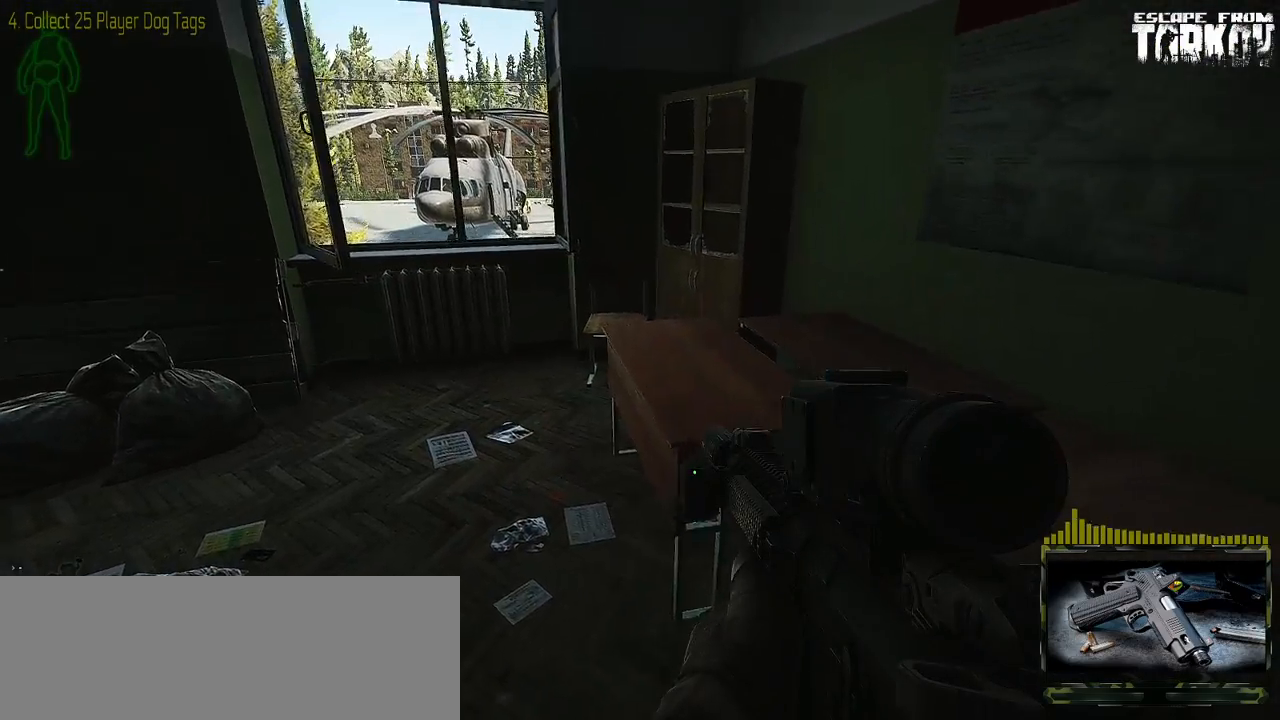
{"keys": ["w"], "mouse": [], "events": [[467, "a", "up"]]}
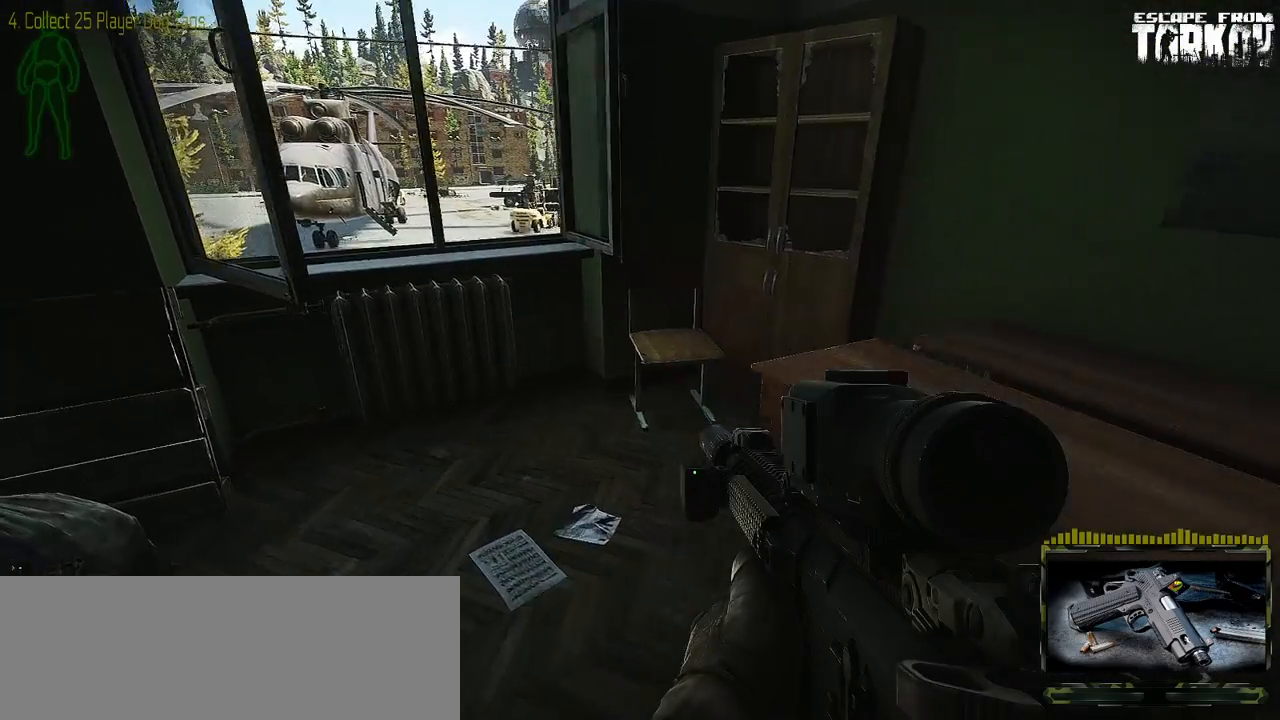
{"keys": ["a", "w"], "mouse": [], "events": [[17, "w", "up"], [133, "w", "down"], [250, "a", "down"]]}
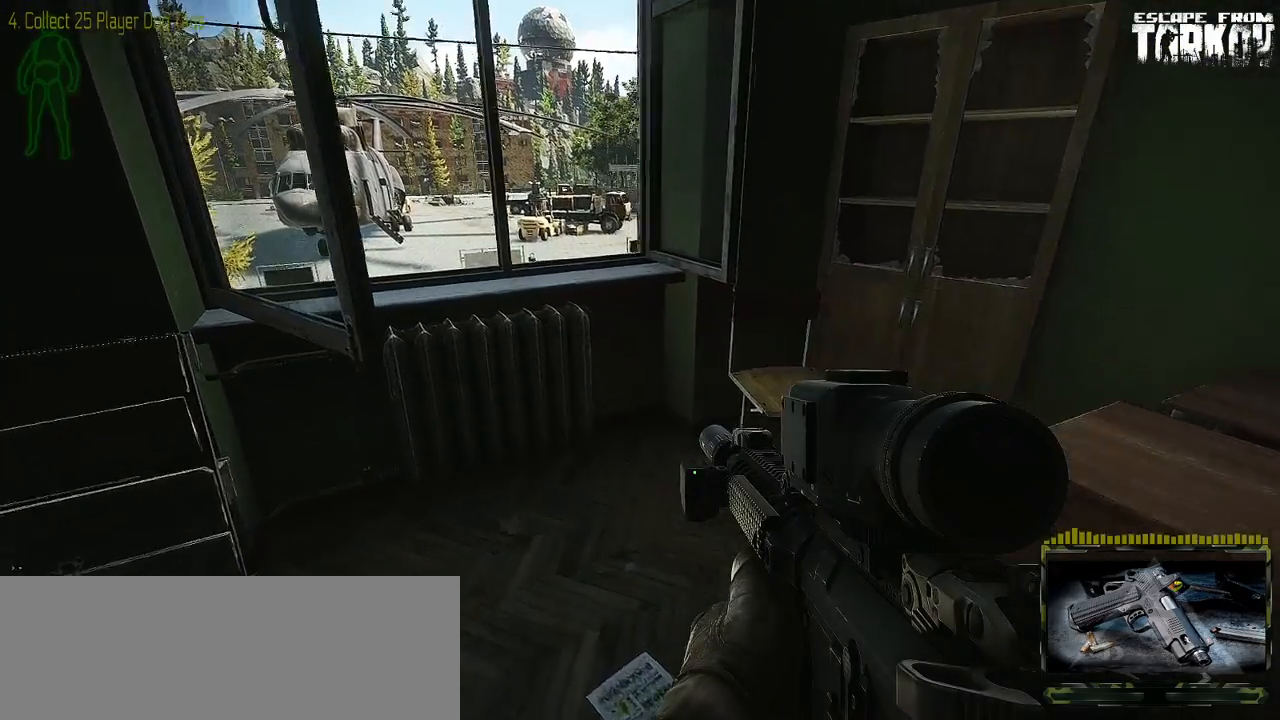
{"keys": ["w"], "mouse": [], "events": [[217, "w", "up"], [333, "w", "down"], [433, "a", "up"]]}
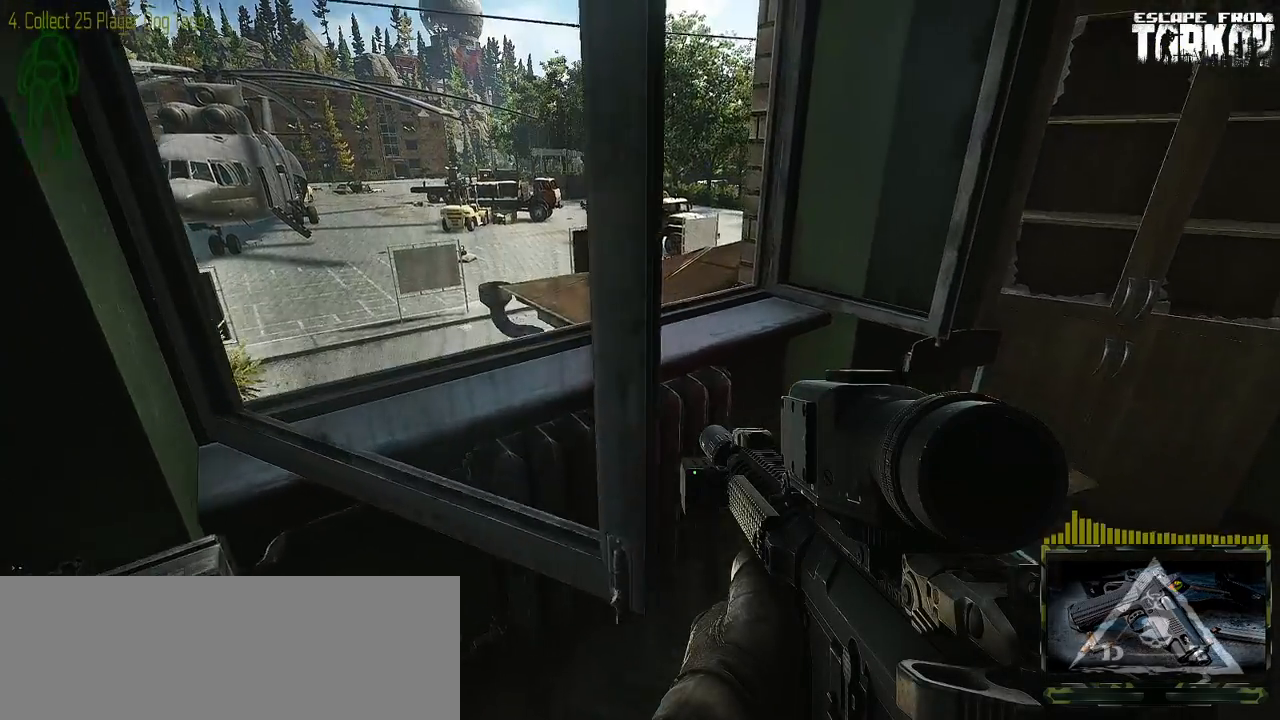
{"keys": ["d"], "mouse": [], "events": [[233, "d", "down"], [467, "w", "up"]]}
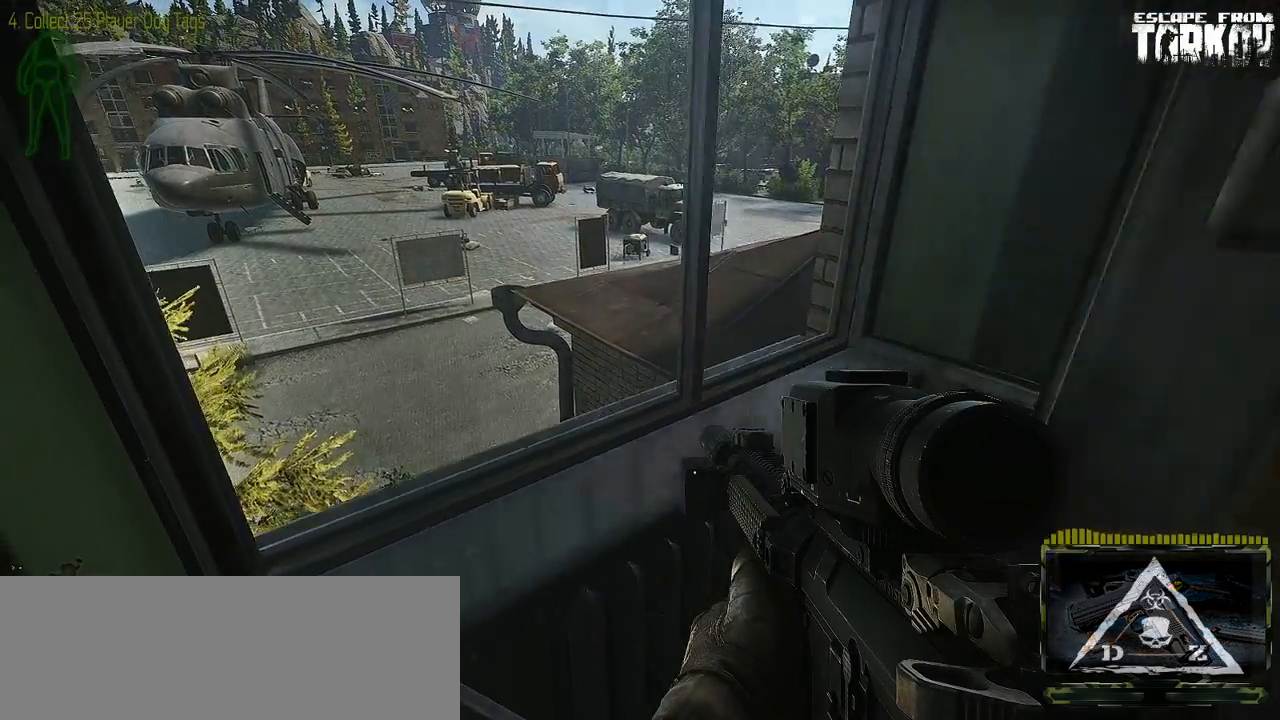
{"keys": ["a", "s"], "mouse": [], "events": [[17, "d", "up"], [167, "s", "down"], [317, "a", "down"]]}
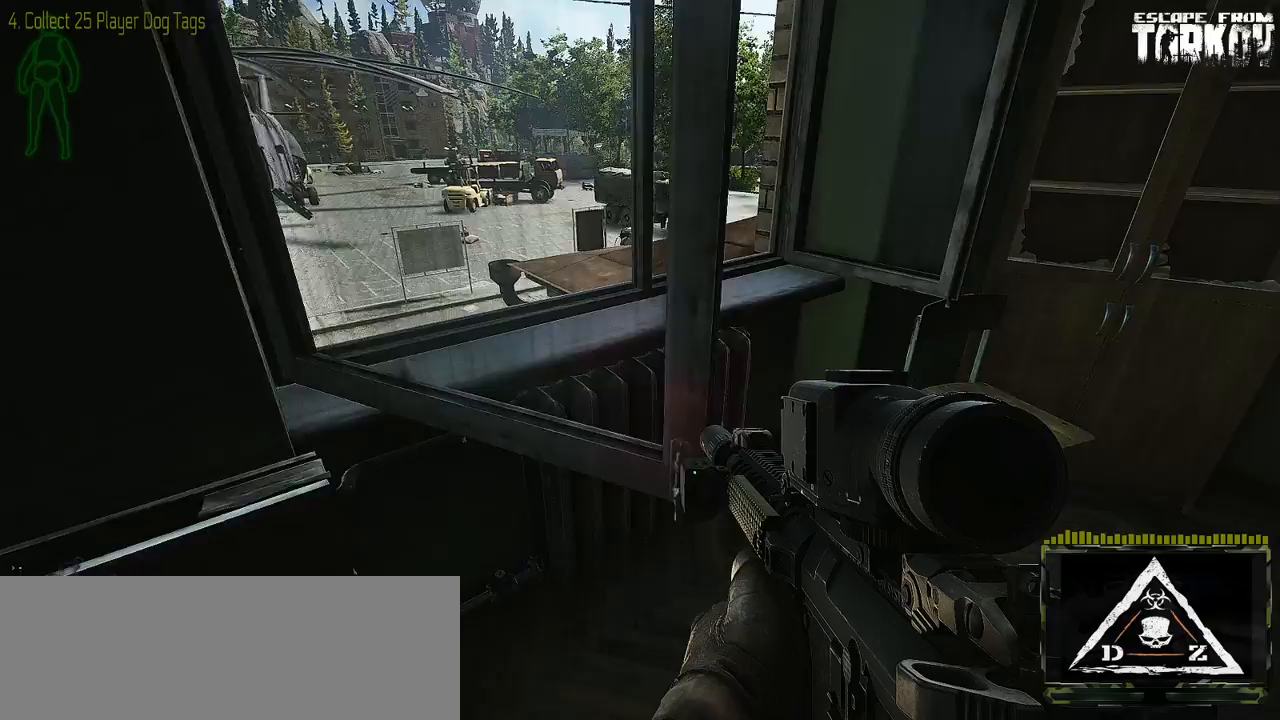
{"keys": ["a", "s"], "mouse": [], "events": []}
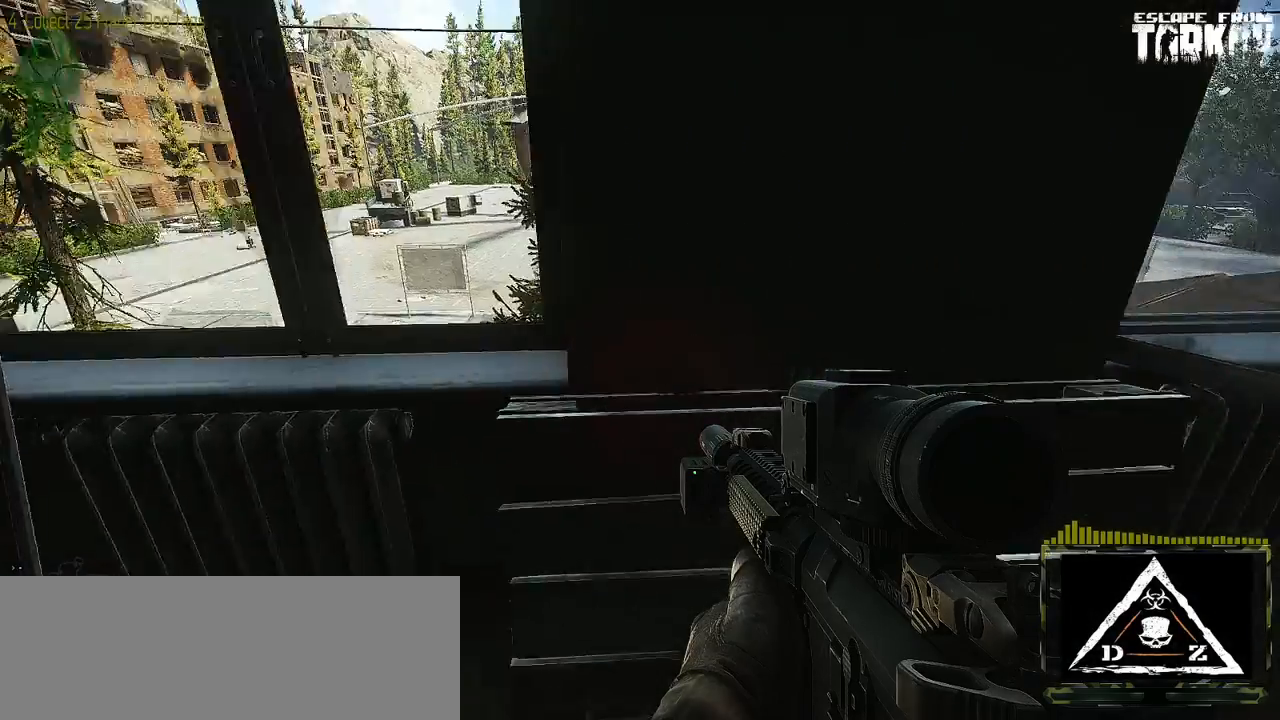
{"keys": ["a"], "mouse": [], "events": [[17, "s", "up"], [33, "a", "up"], [450, "a", "down"]]}
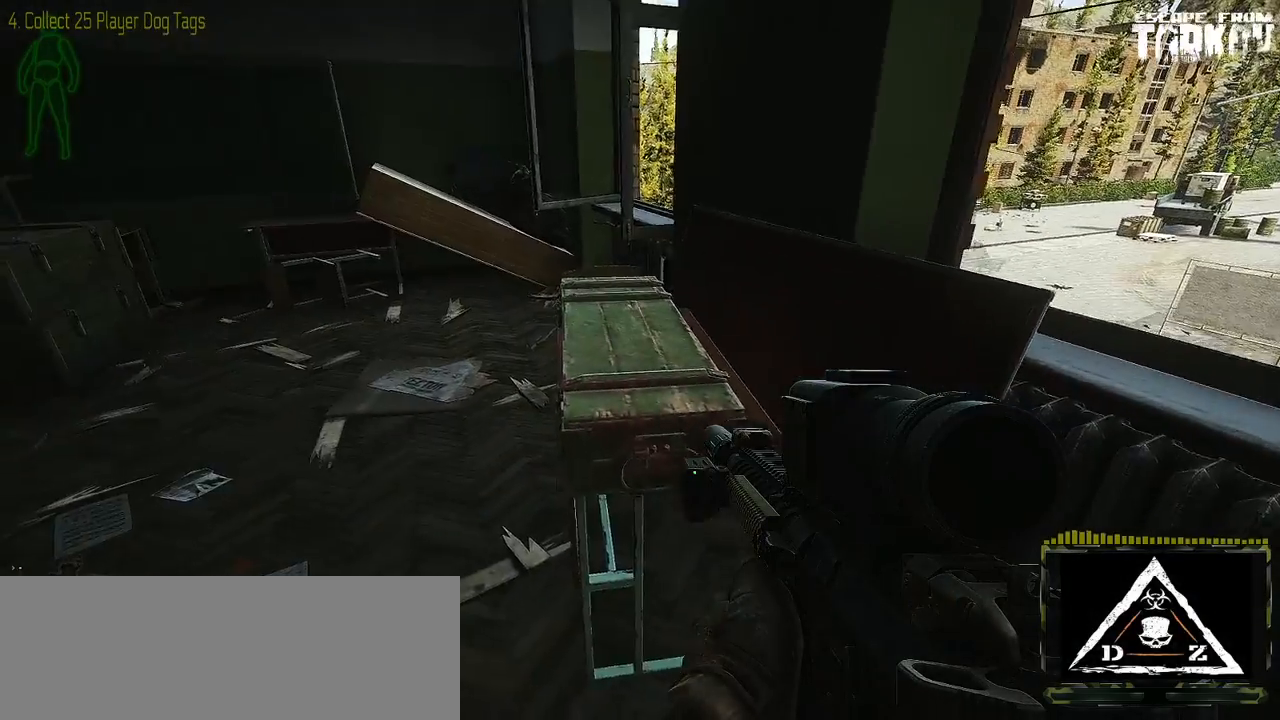
{"keys": ["a", "w"], "mouse": [], "events": [[433, "w", "down"]]}
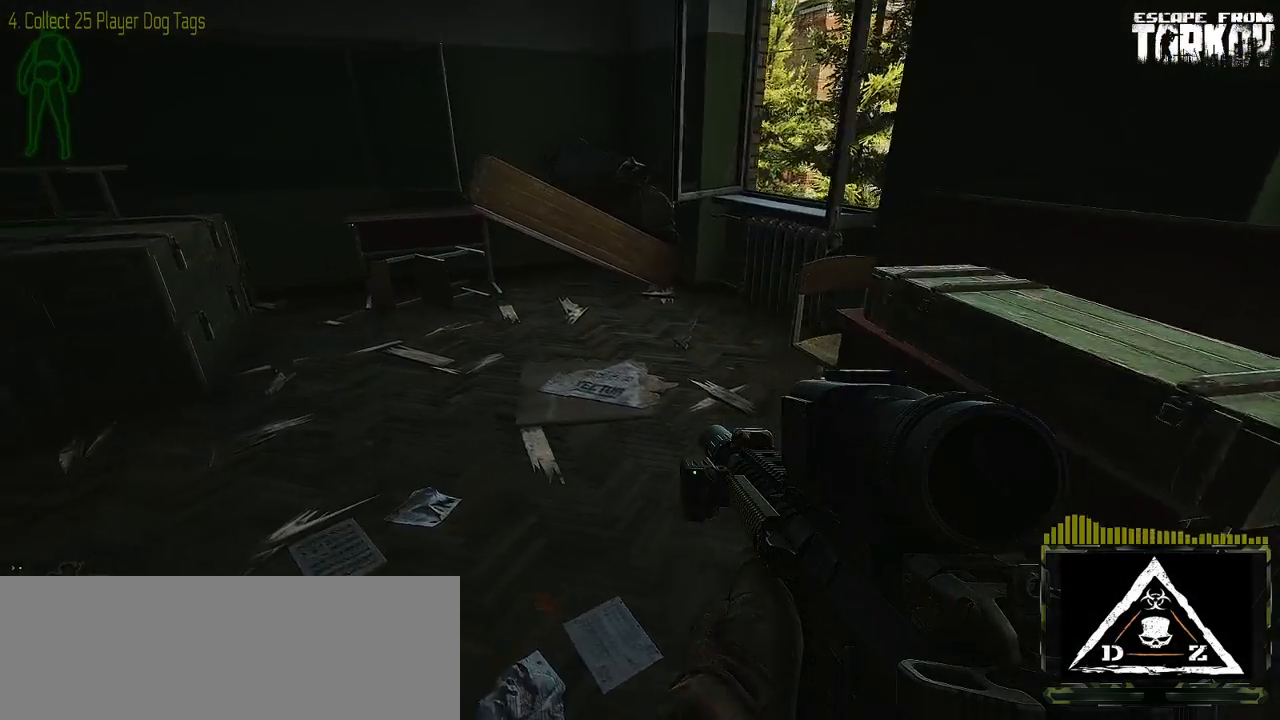
{"keys": ["w"], "mouse": [], "events": [[333, "a", "up"]]}
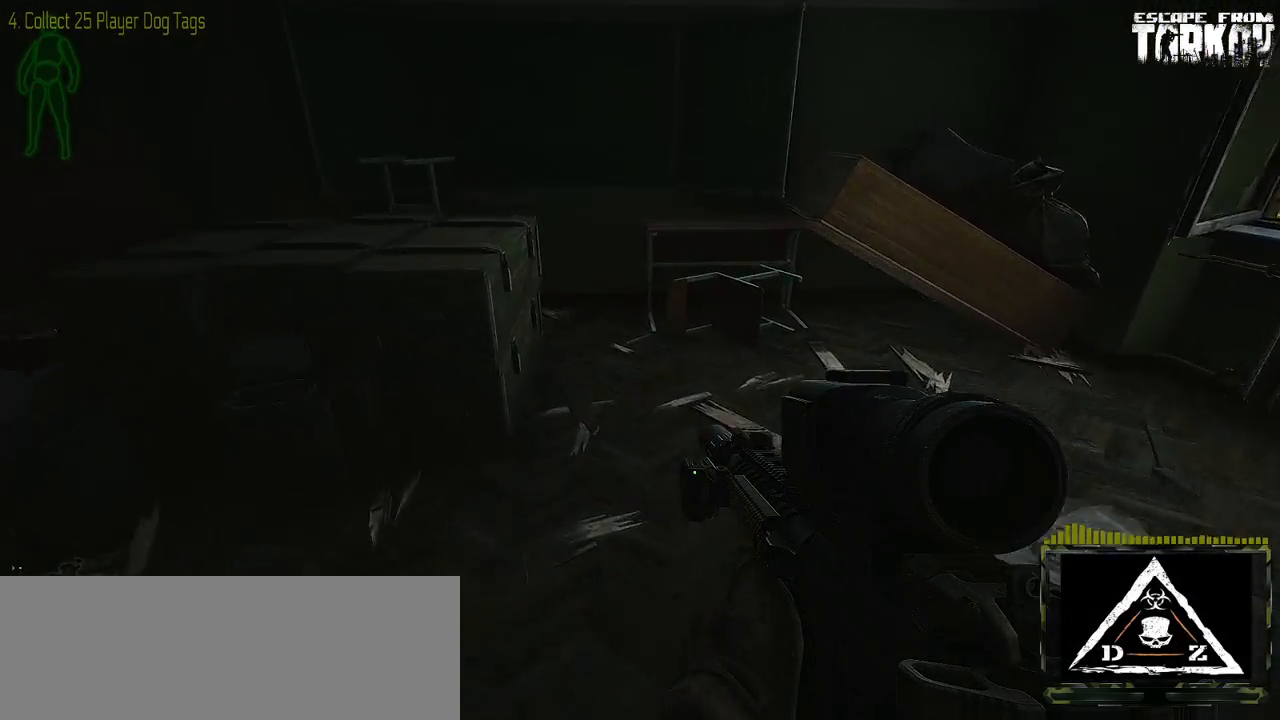
{"keys": ["a", "w"], "mouse": [], "events": [[233, "a", "down"], [233, "w", "up"], [300, "w", "down"]]}
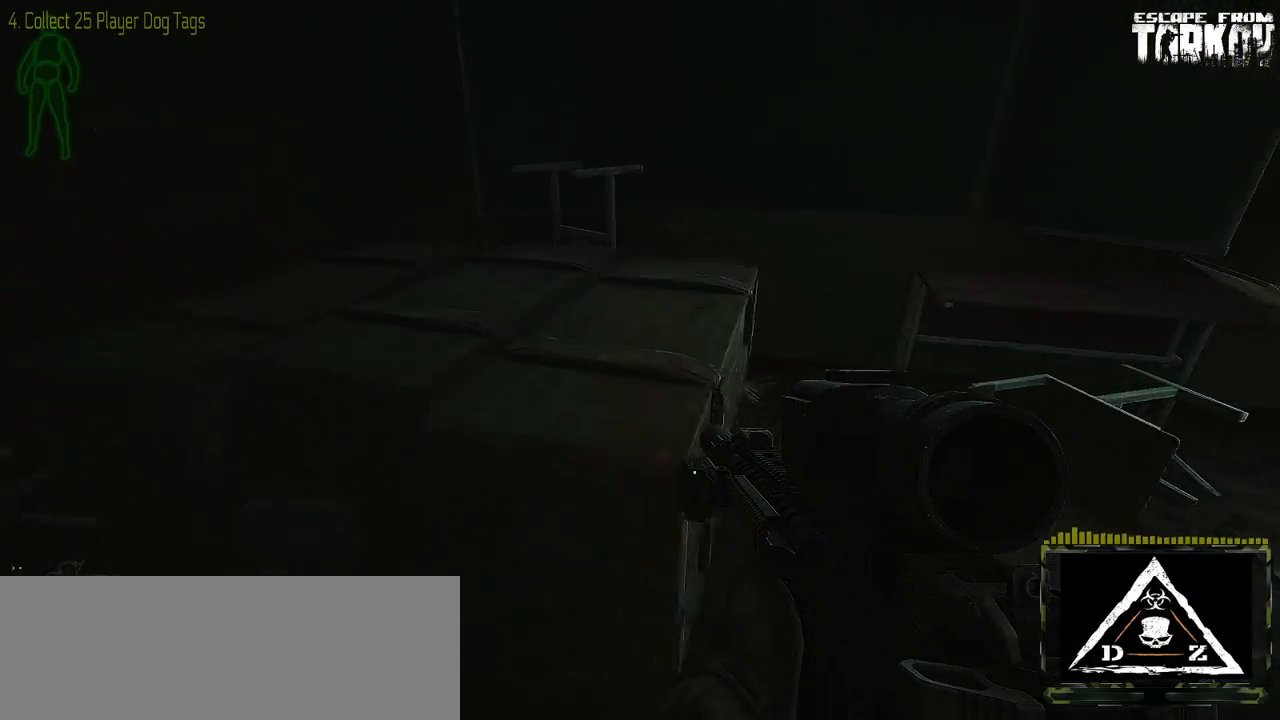
{"keys": [], "mouse": [], "events": [[17, "a", "up"], [50, "w", "up"]]}
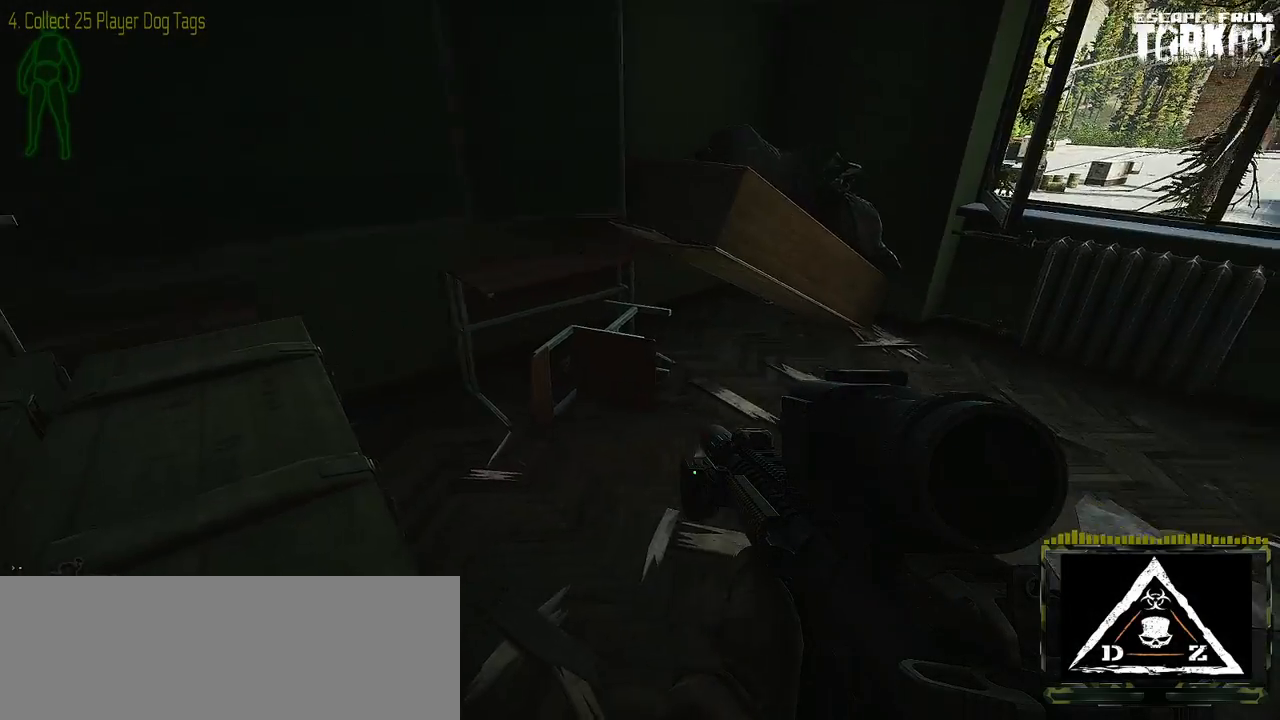
{"keys": ["d"], "mouse": [], "events": [[200, "d", "down"]]}